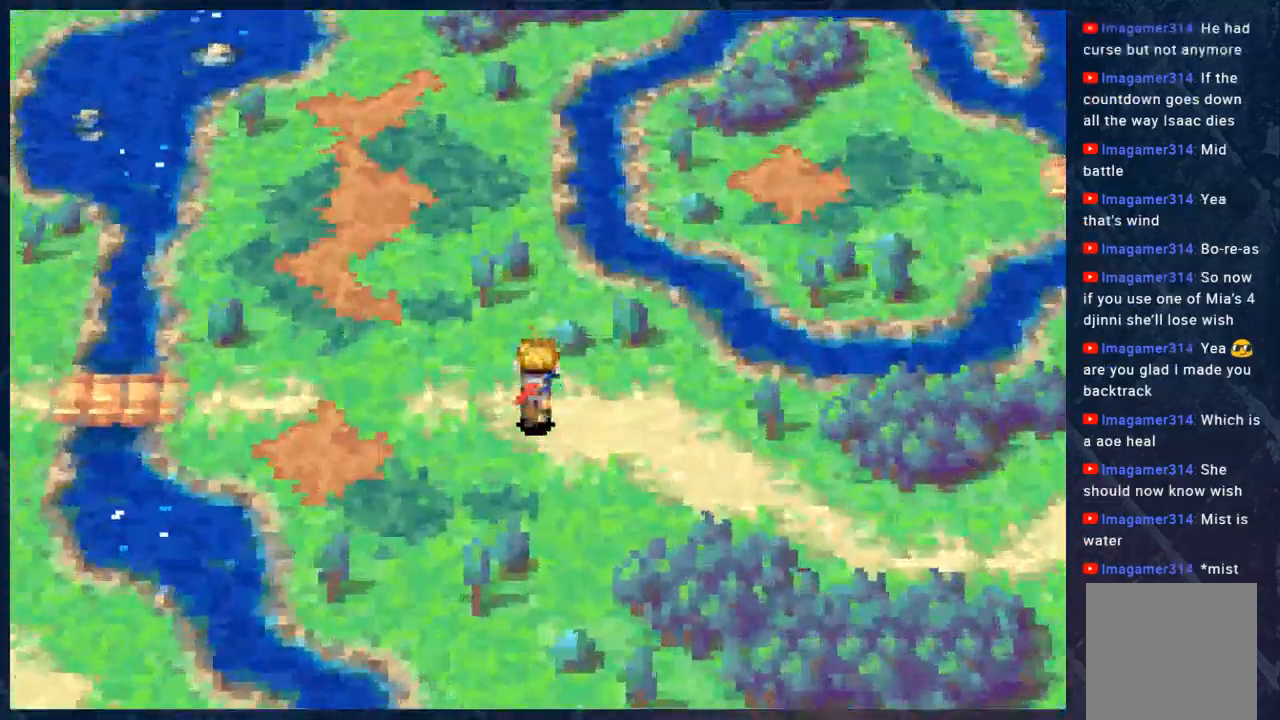
Gameplay with a controller (Xbox layout); each line is a JSON object with the inputs held at the frame after it. "events" lists button and stick changes between this image and that frame as [ms after this image, input, new state], when the widget could be followed in between.
{"buttons": ["B"], "left_stick": "center", "right_stick": "center", "events": [[400, "left_stick", "center"]]}
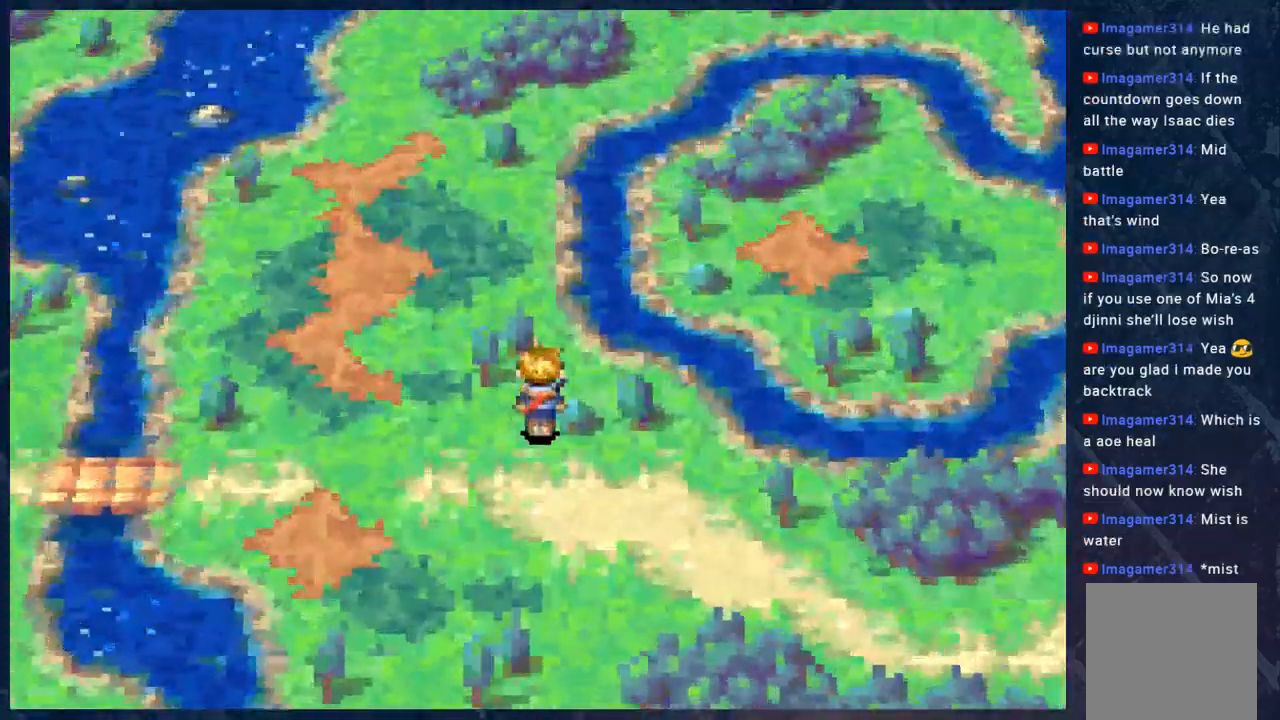
{"buttons": ["B"], "left_stick": "down-right", "right_stick": "center", "events": [[133, "left_stick", "down-right"]]}
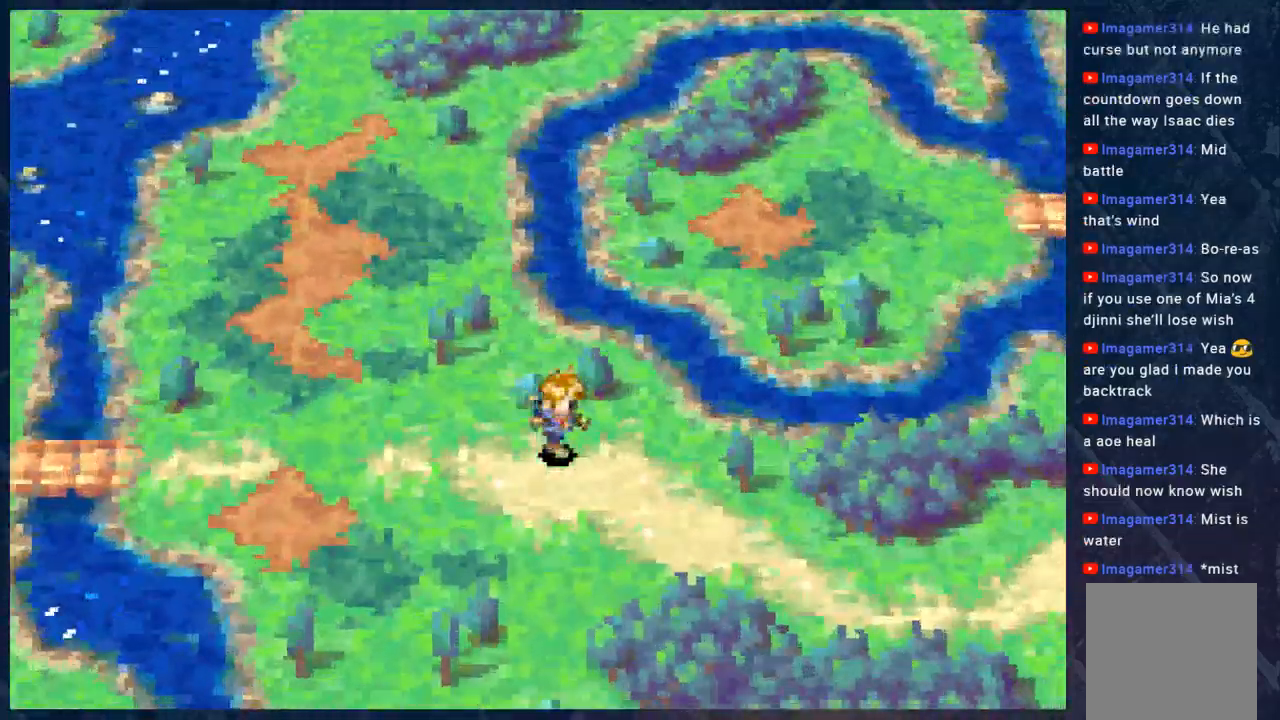
{"buttons": ["B"], "left_stick": "right", "right_stick": "center", "events": [[150, "left_stick", "right"]]}
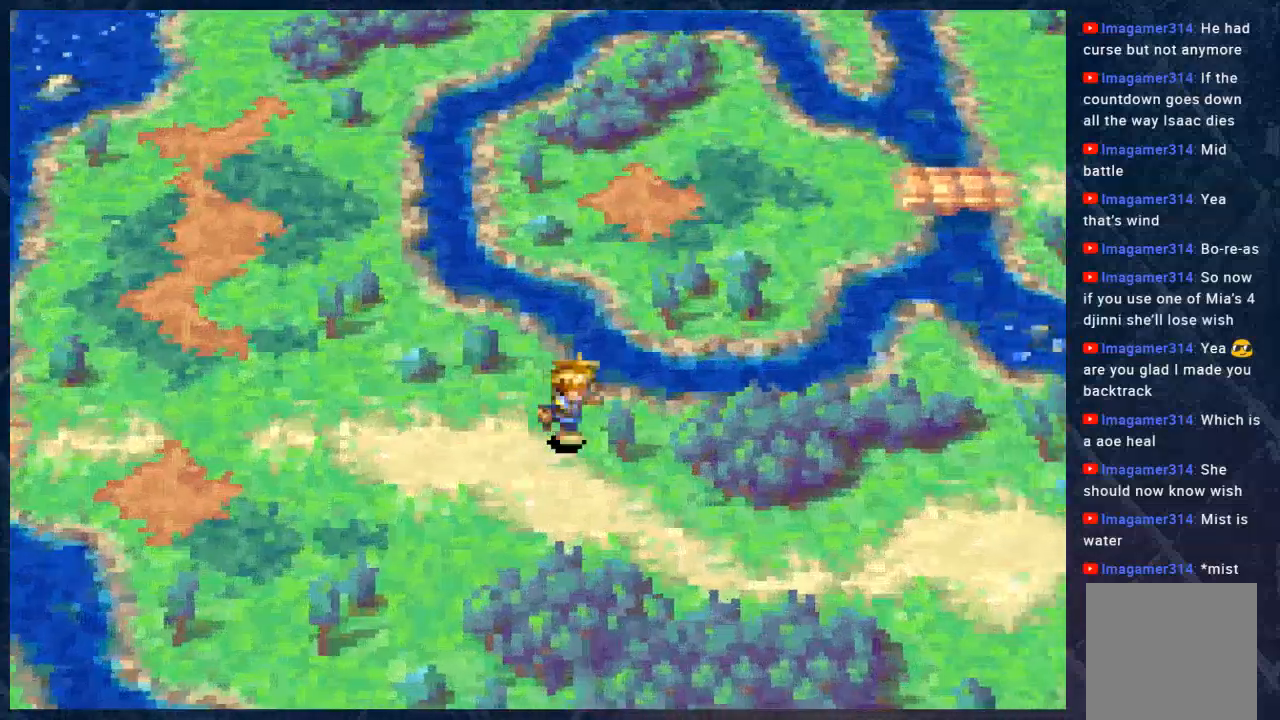
{"buttons": ["B"], "left_stick": "right", "right_stick": "center", "events": []}
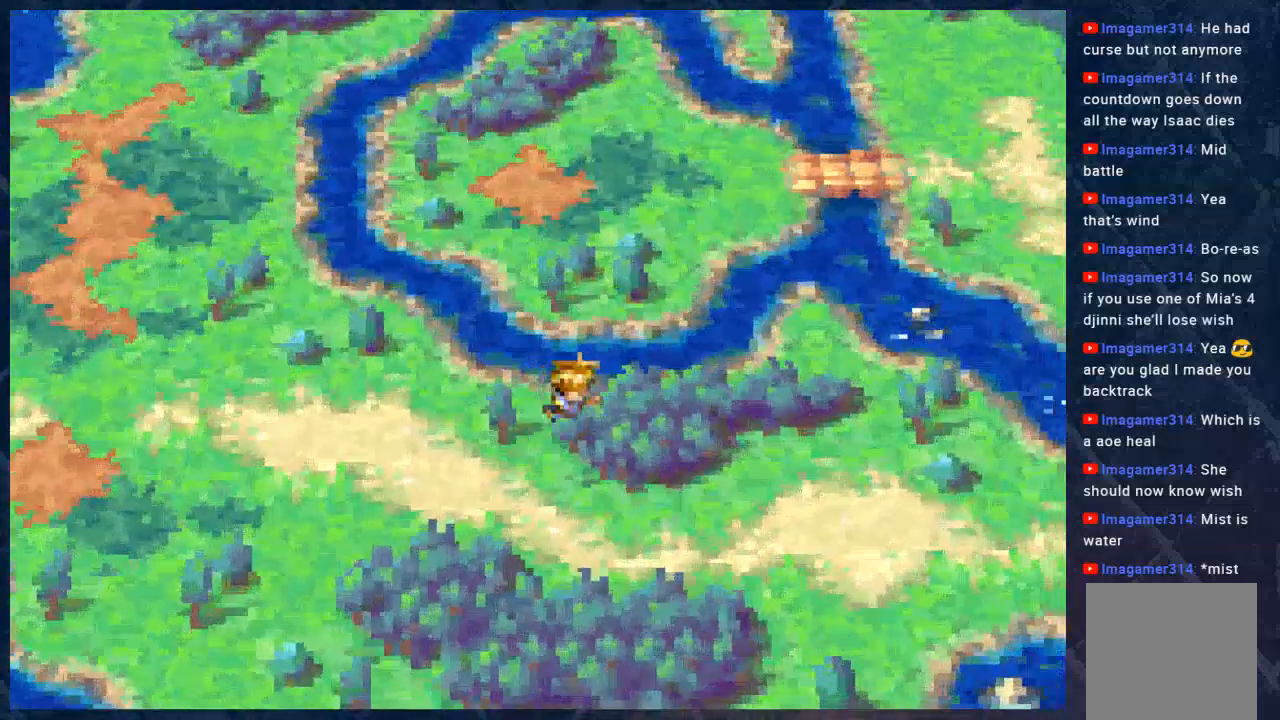
{"buttons": ["B"], "left_stick": "right", "right_stick": "center", "events": []}
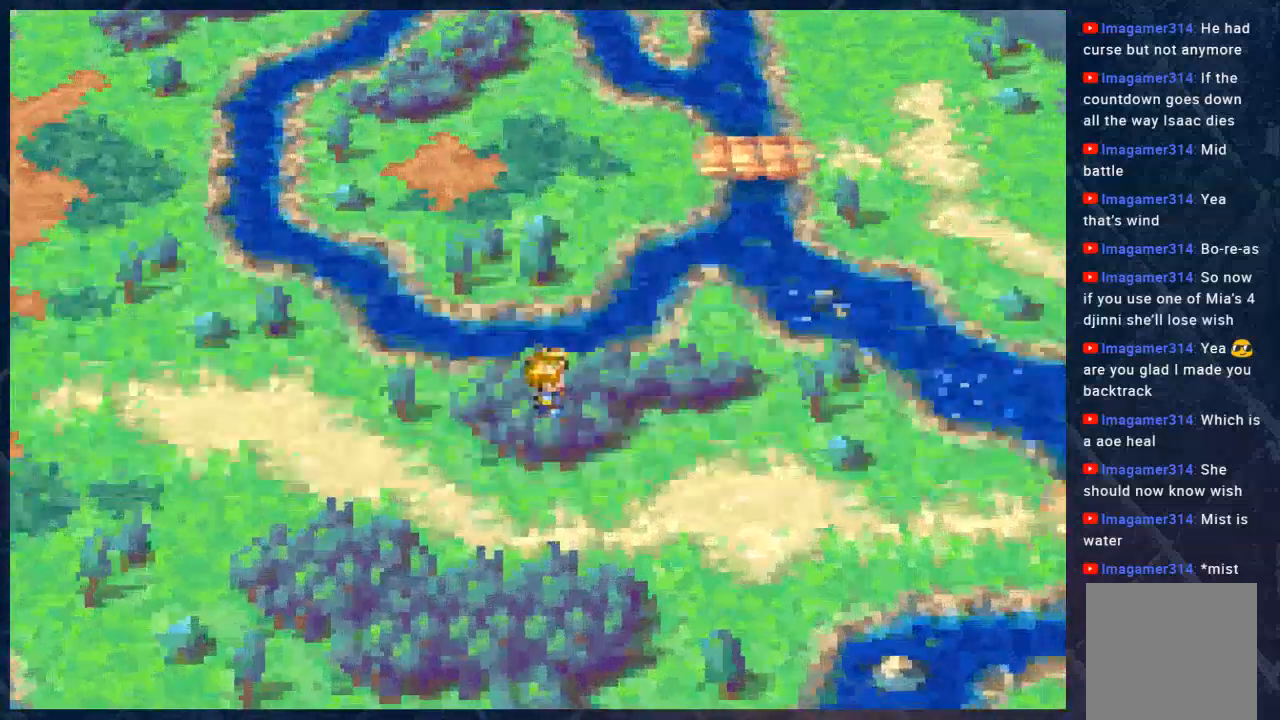
{"buttons": ["B"], "left_stick": "down-right", "right_stick": "center", "events": [[217, "left_stick", "down-right"]]}
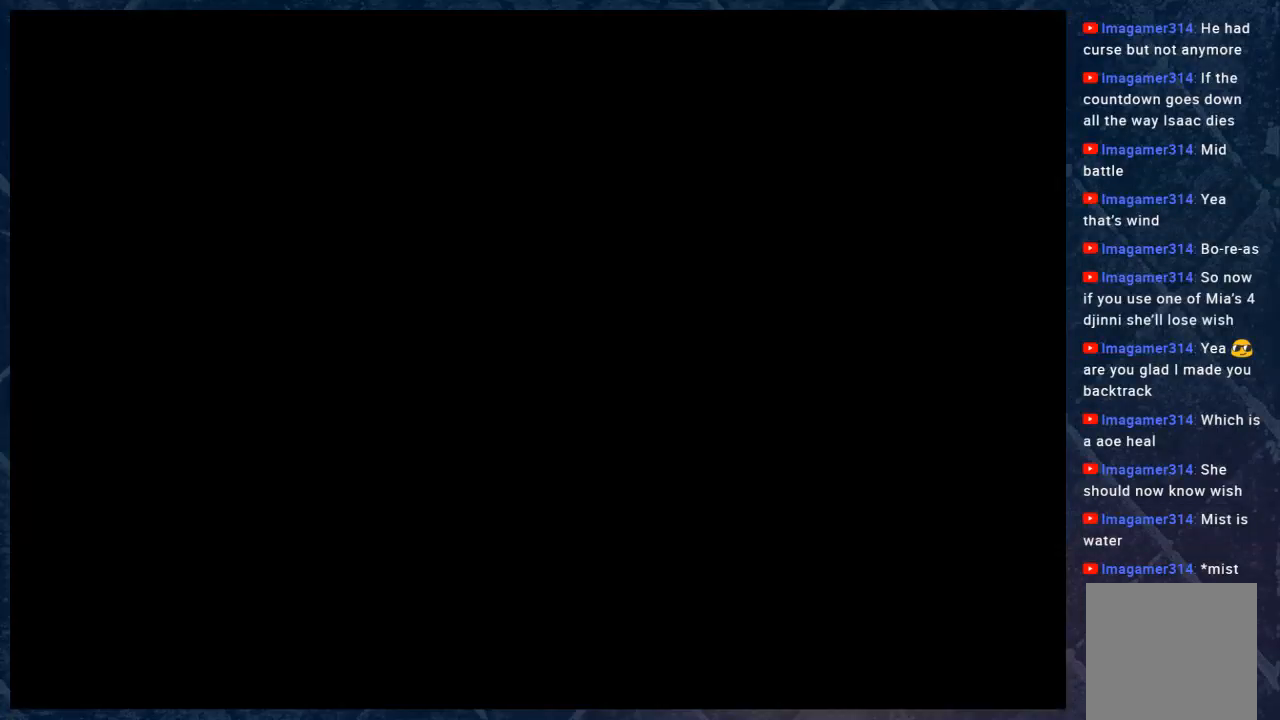
{"buttons": [], "left_stick": "center", "right_stick": "center", "events": [[17, "left_stick", "center"], [233, "B", "up"]]}
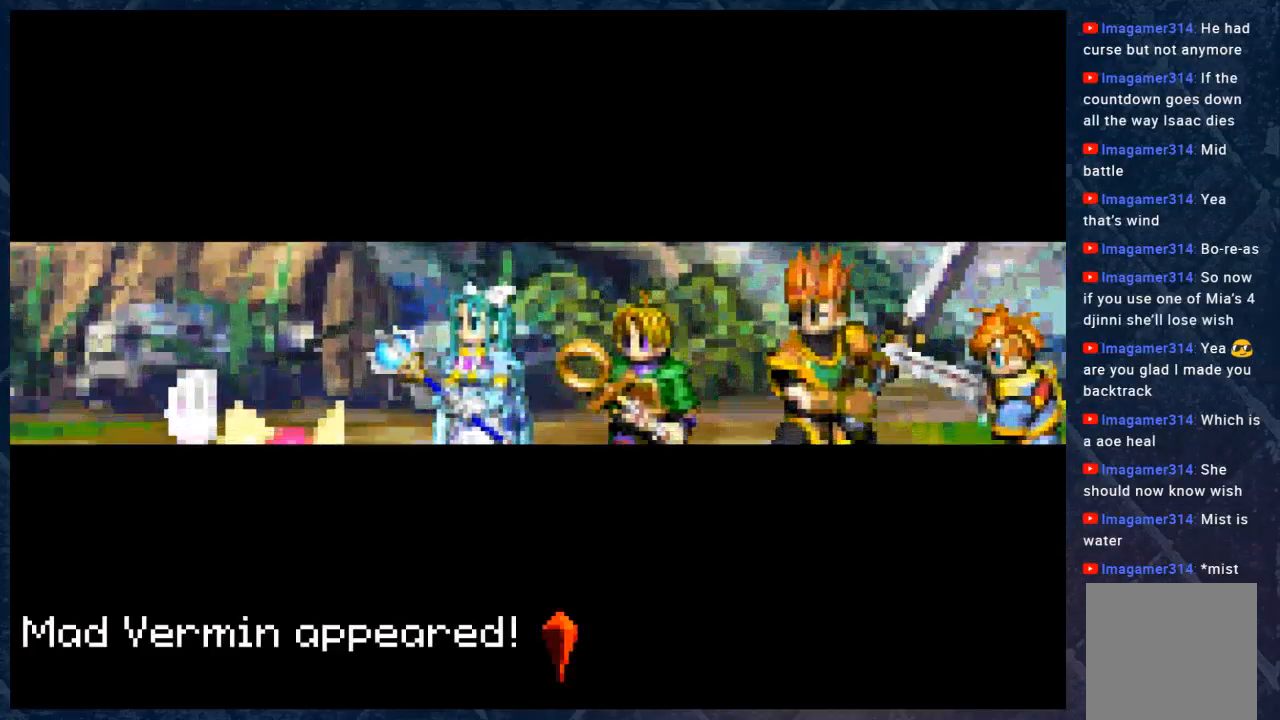
{"buttons": [], "left_stick": "center", "right_stick": "center", "events": [[233, "A", "down"], [367, "A", "up"]]}
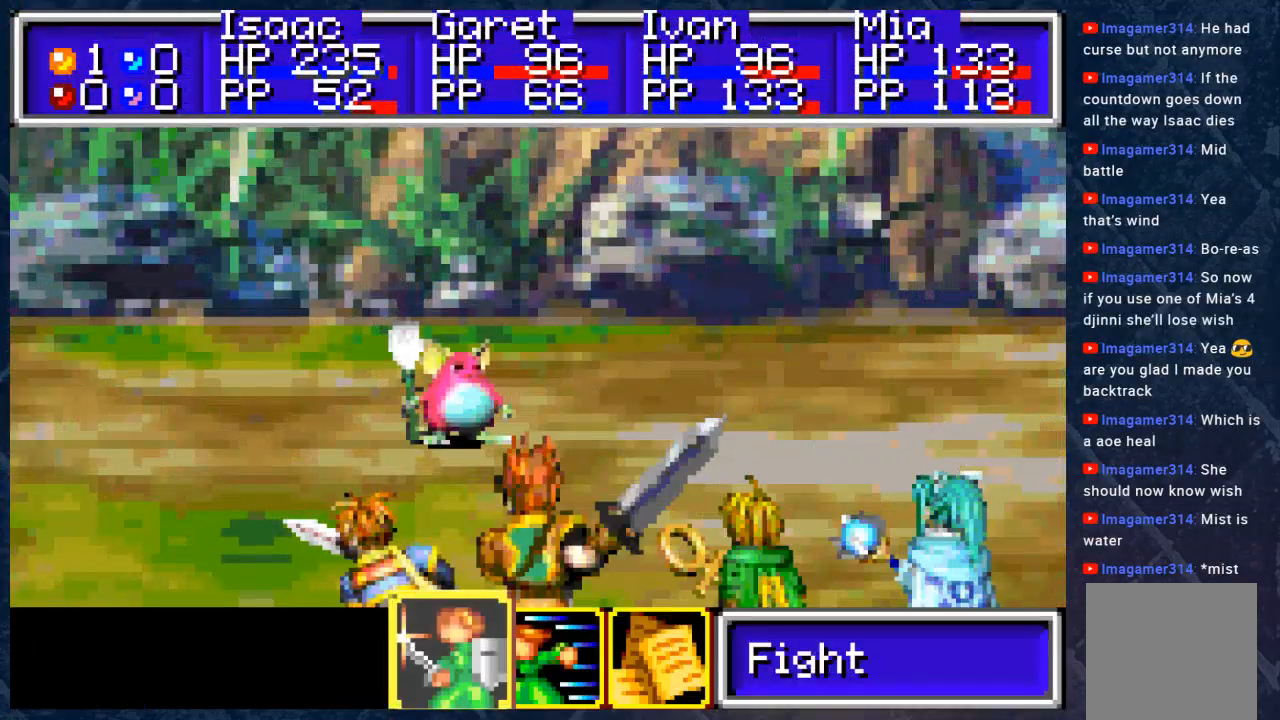
{"buttons": ["A"], "left_stick": "center", "right_stick": "center", "events": [[267, "A", "down"], [400, "A", "up"], [483, "A", "down"]]}
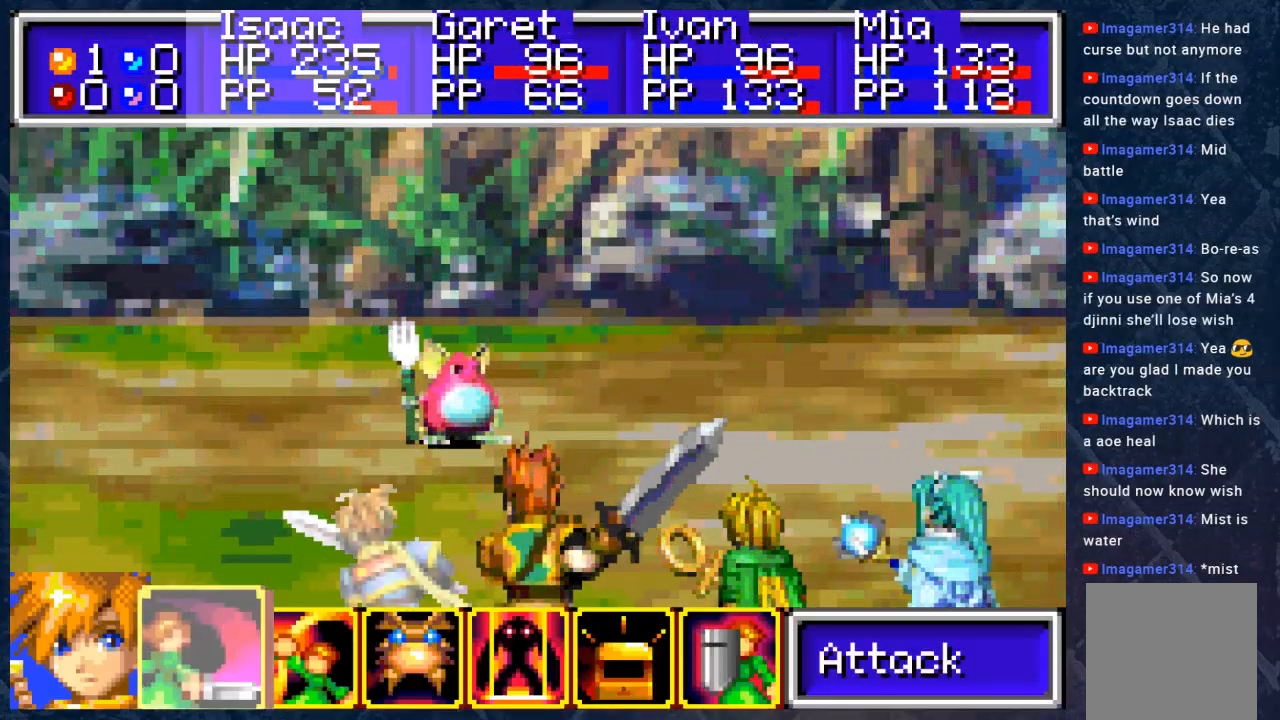
{"buttons": [], "left_stick": "center", "right_stick": "center", "events": [[83, "A", "up"]]}
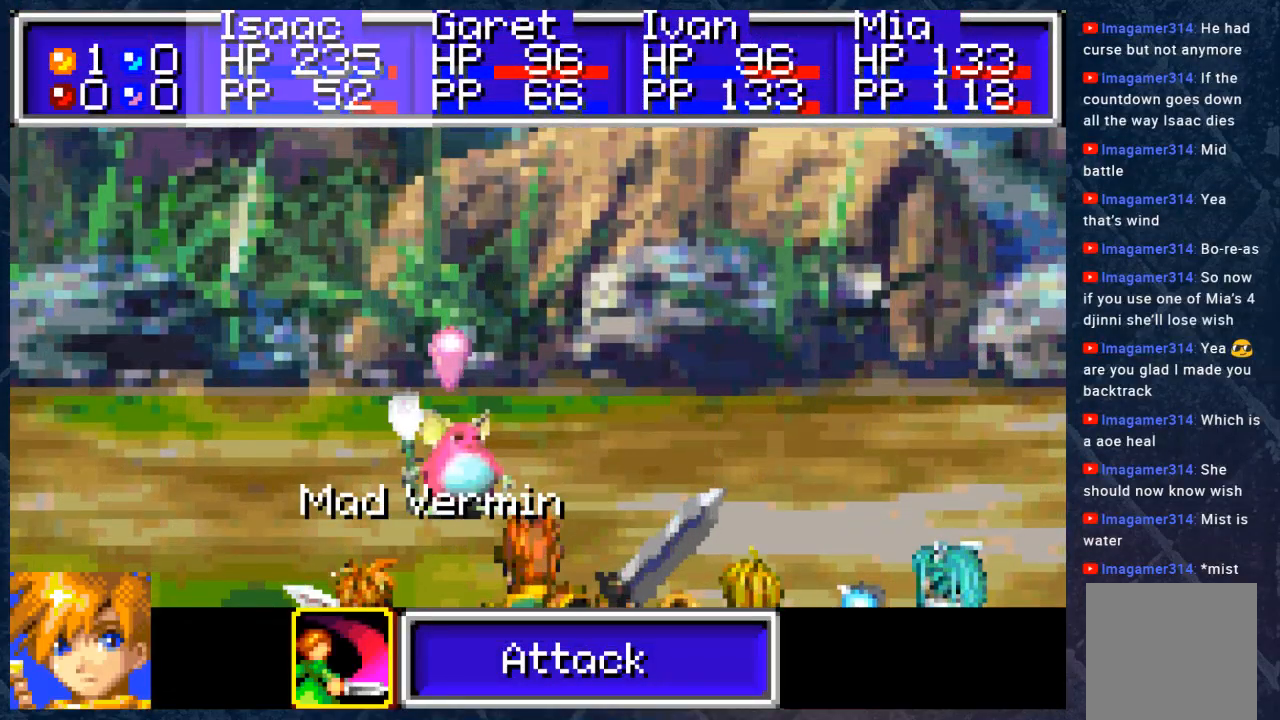
{"buttons": [], "left_stick": "center", "right_stick": "center", "events": []}
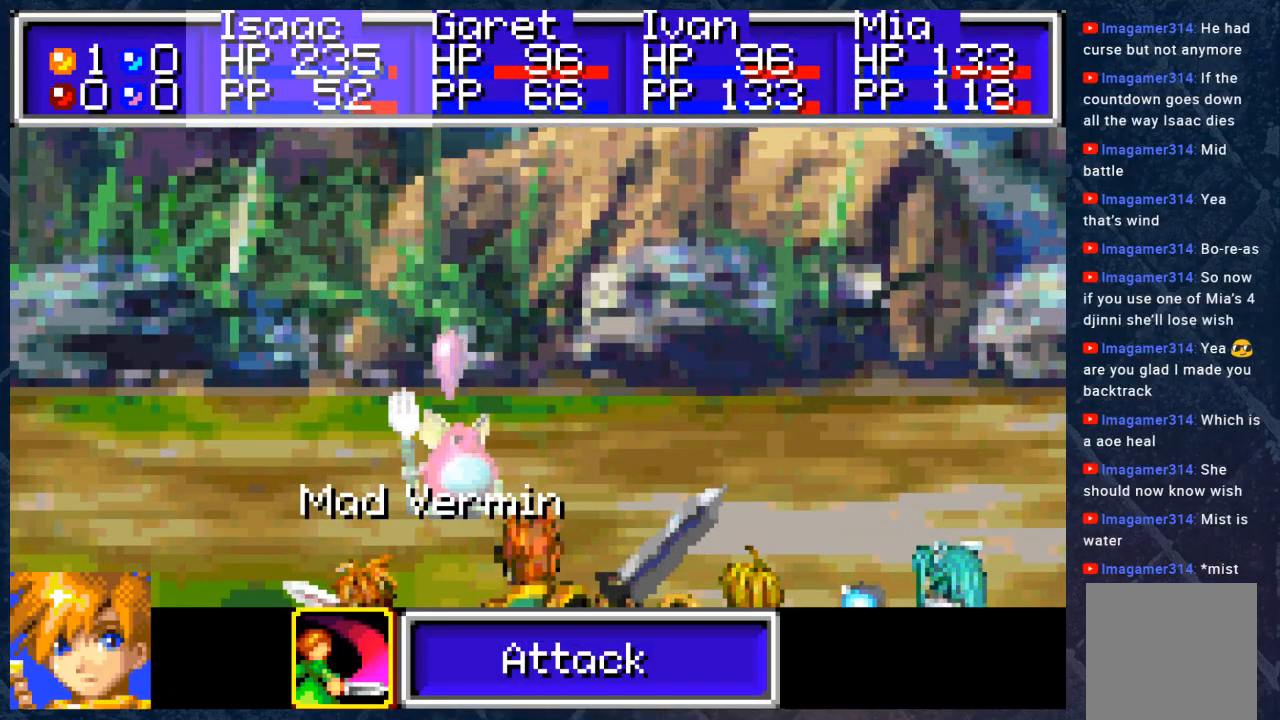
{"buttons": ["A"], "left_stick": "center", "right_stick": "center", "events": [[167, "A", "down"], [350, "A", "up"], [433, "A", "down"]]}
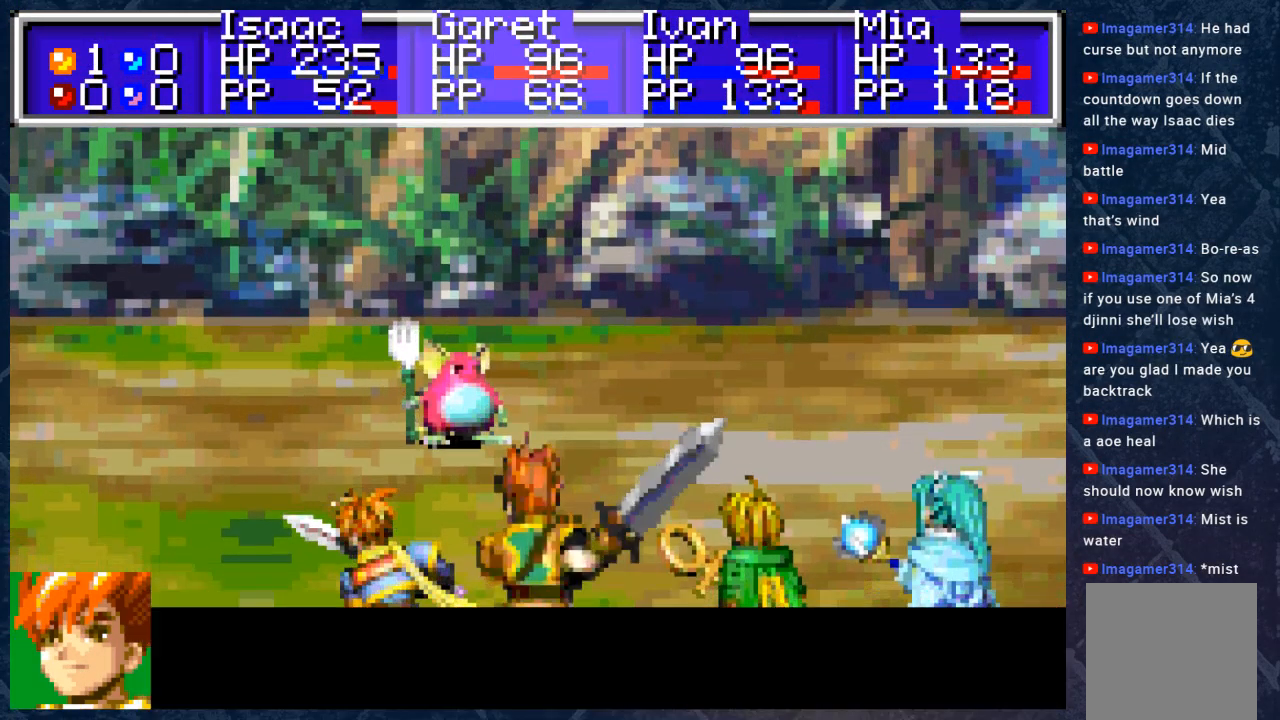
{"buttons": [], "left_stick": "center", "right_stick": "center", "events": [[67, "A", "up"], [150, "A", "down"], [283, "A", "up"], [367, "A", "down"], [433, "A", "up"]]}
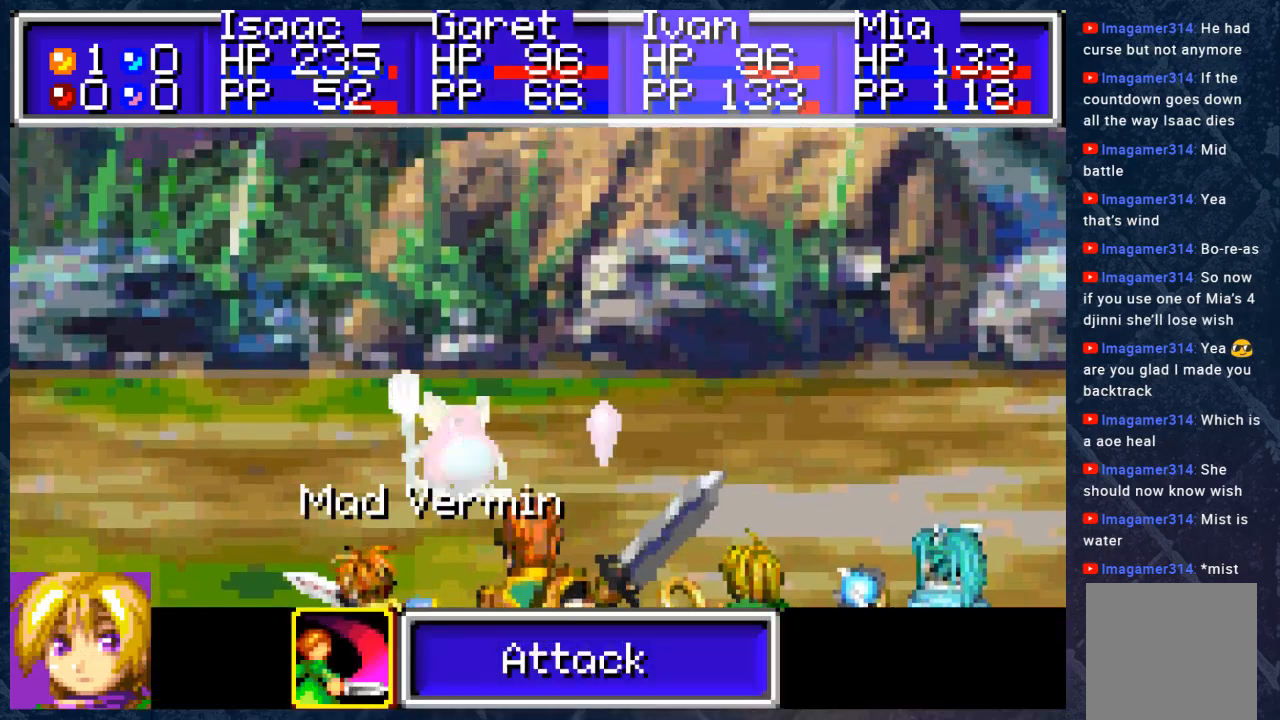
{"buttons": ["A"], "left_stick": "center", "right_stick": "center", "events": [[50, "A", "down"], [133, "A", "up"], [233, "A", "down"], [333, "A", "up"], [450, "A", "down"]]}
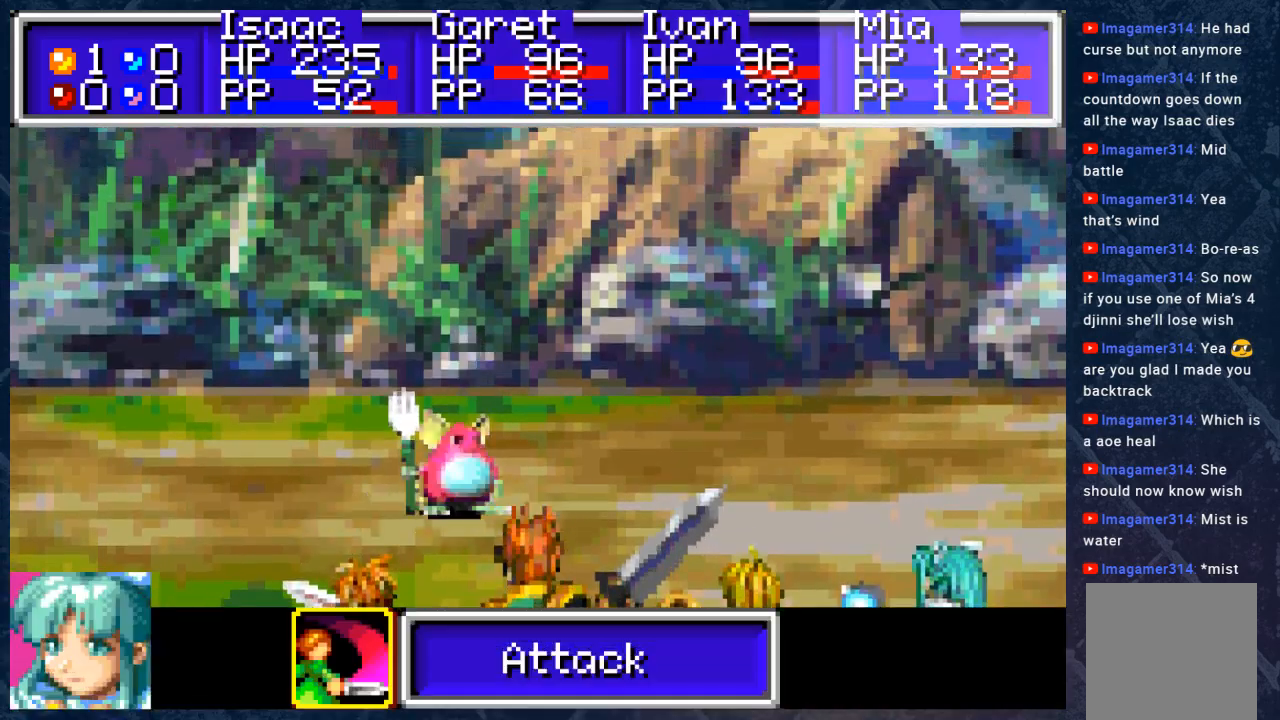
{"buttons": [], "left_stick": "center", "right_stick": "center", "events": [[50, "A", "up"], [167, "A", "down"], [283, "A", "up"]]}
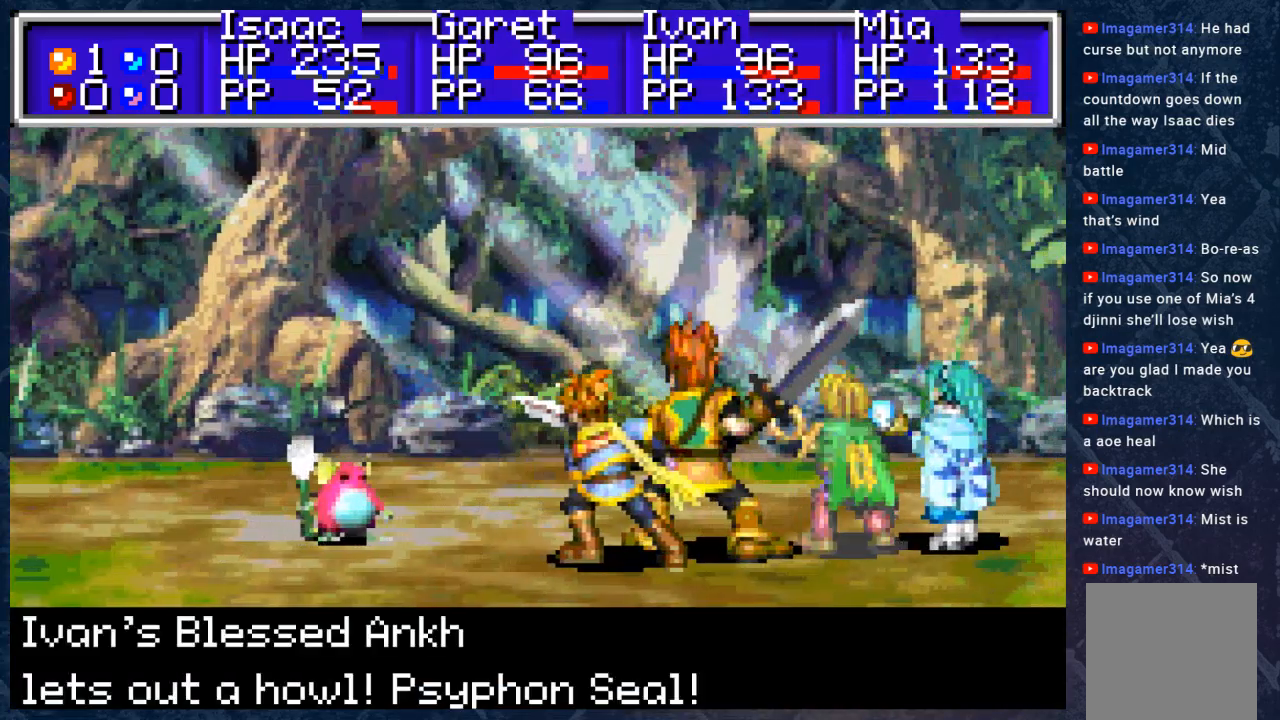
{"buttons": ["B"], "left_stick": "center", "right_stick": "center", "events": [[333, "B", "down"]]}
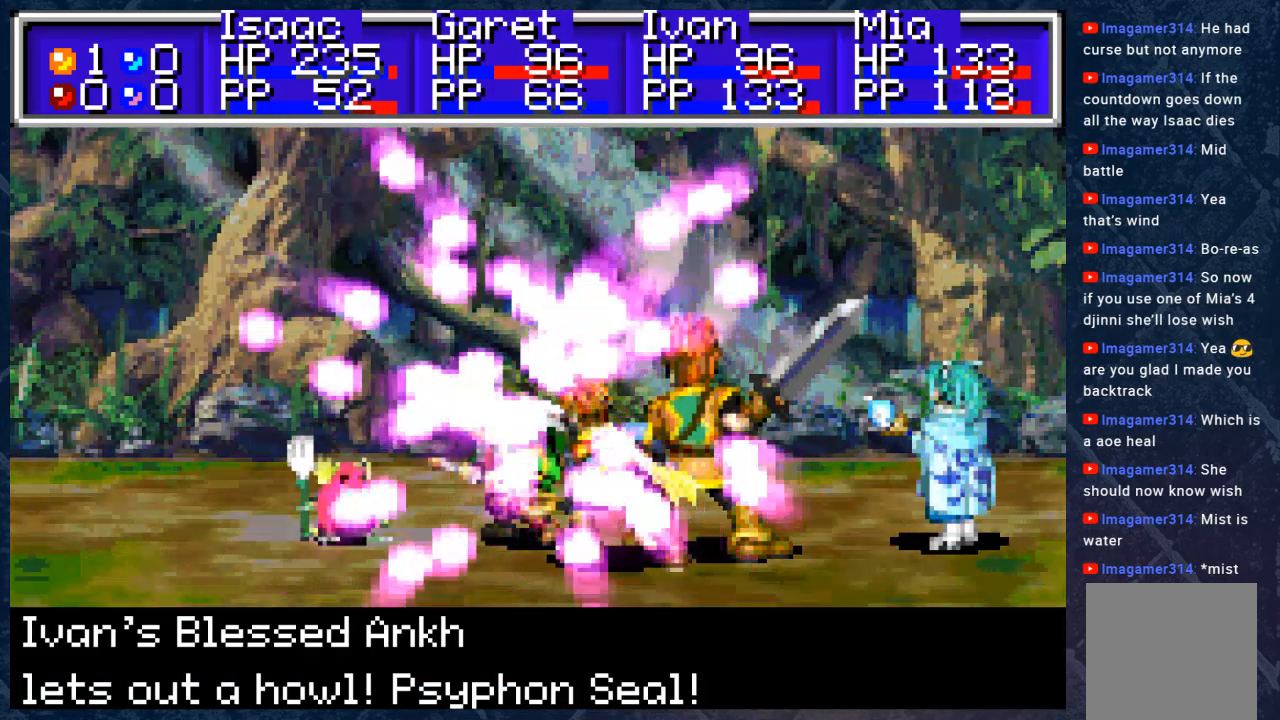
{"buttons": ["B"], "left_stick": "center", "right_stick": "center", "events": []}
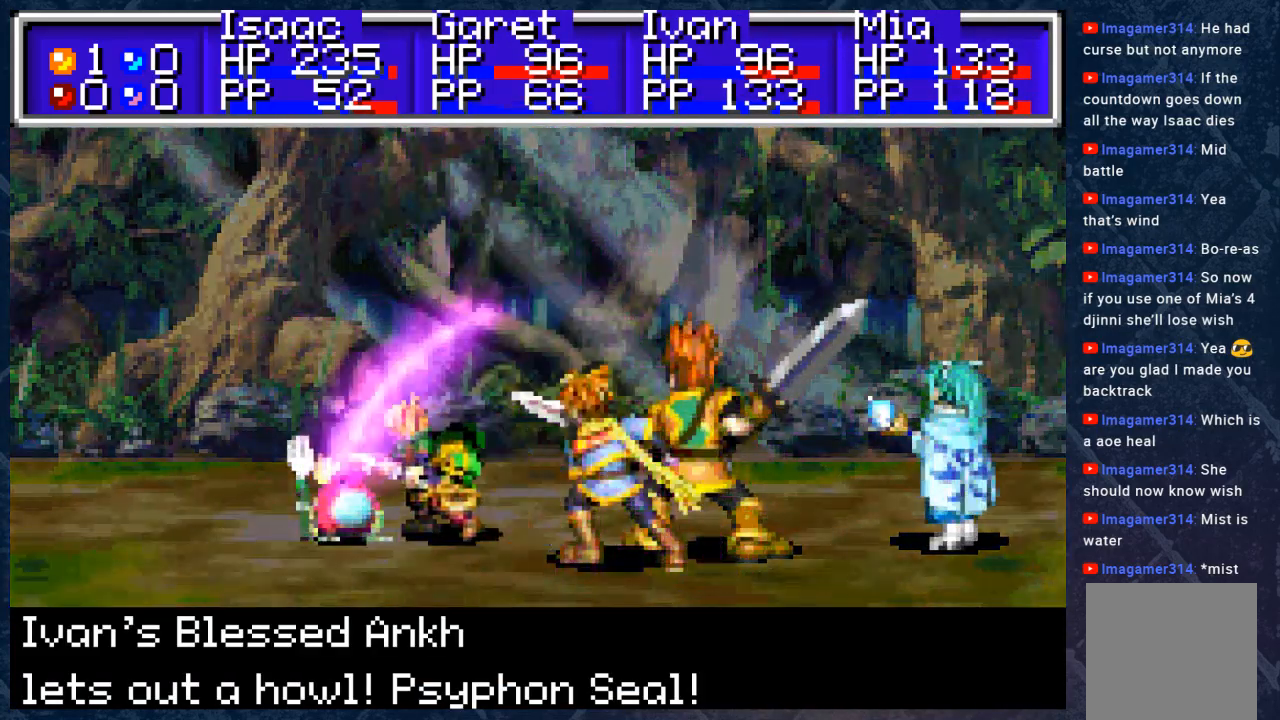
{"buttons": ["B"], "left_stick": "center", "right_stick": "center", "events": []}
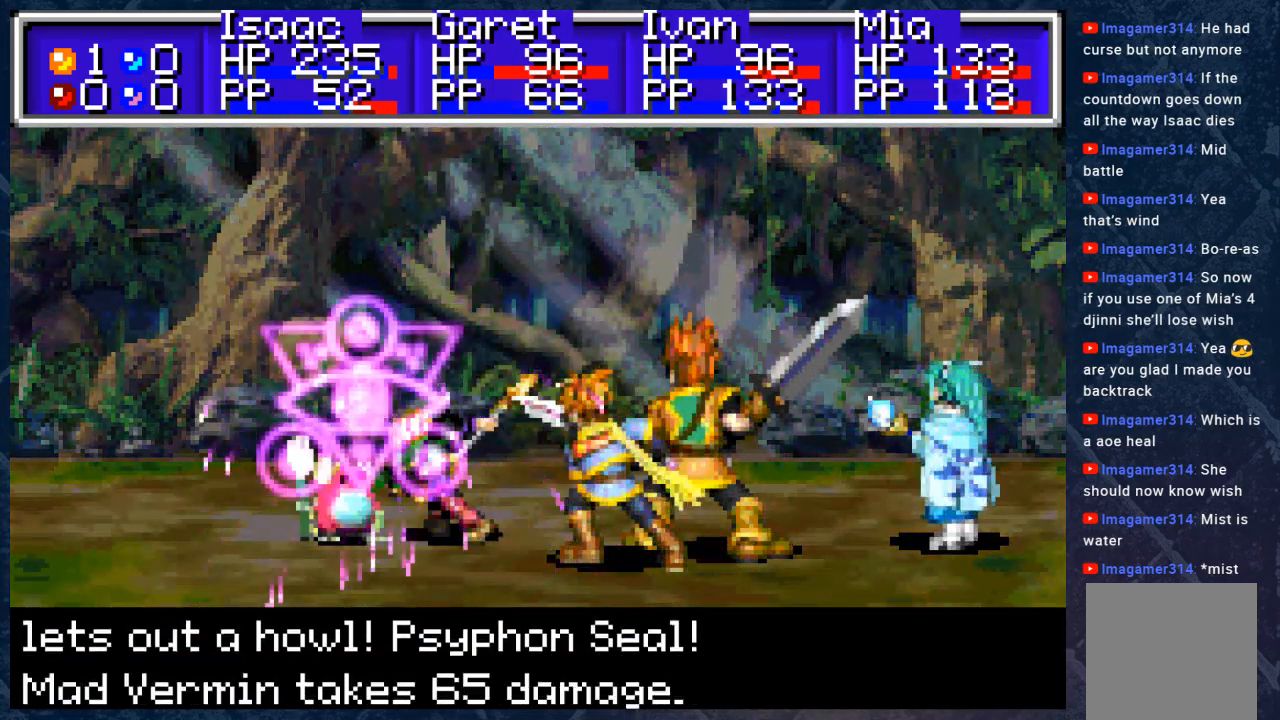
{"buttons": ["B"], "left_stick": "center", "right_stick": "center", "events": []}
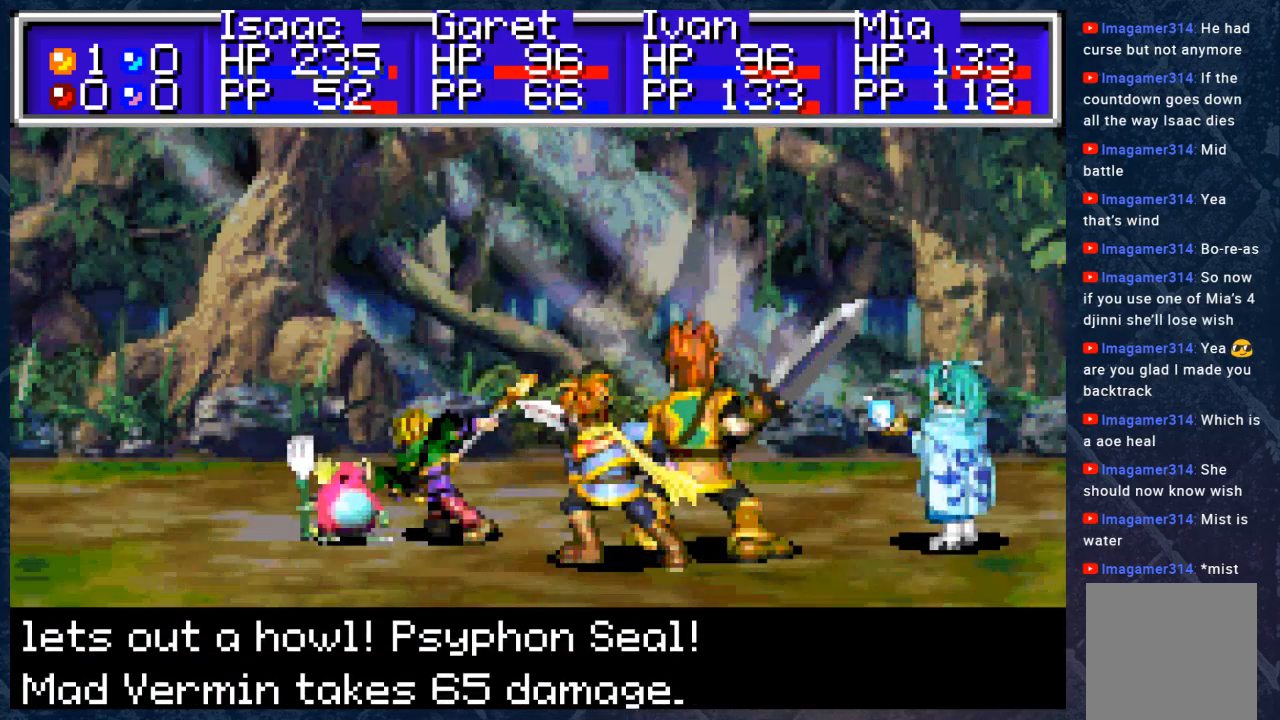
{"buttons": ["B"], "left_stick": "center", "right_stick": "center", "events": []}
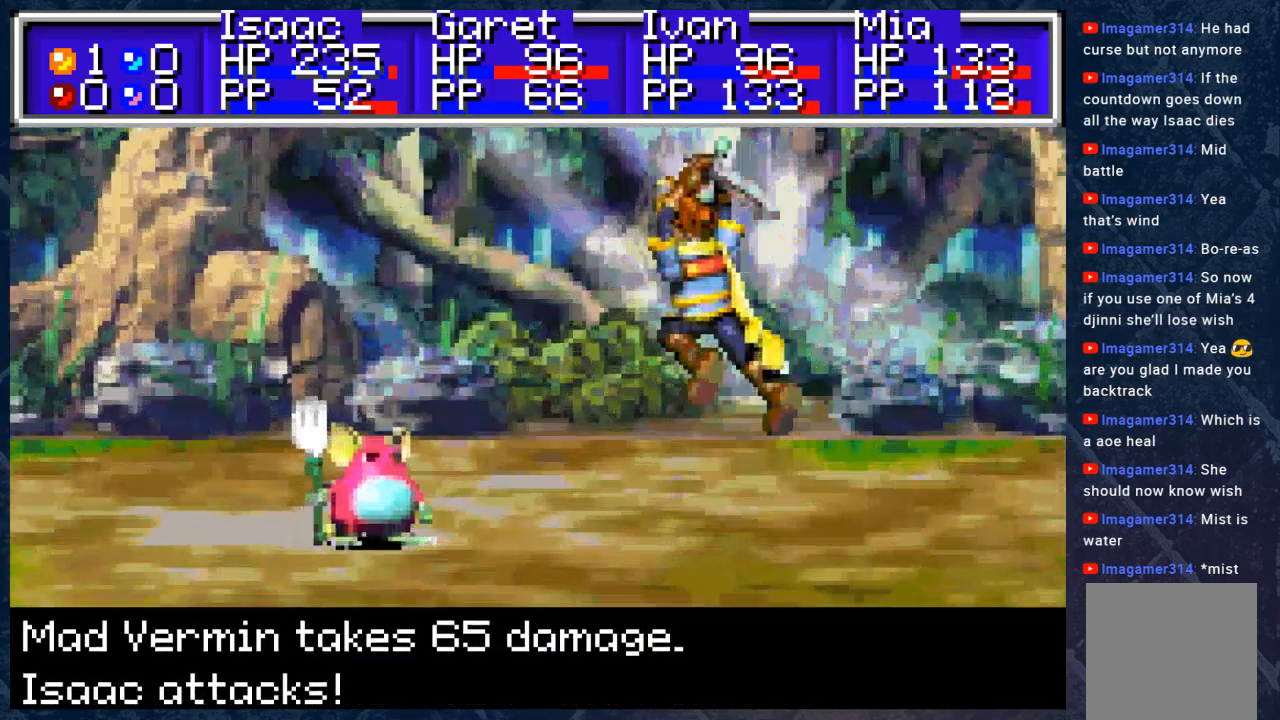
{"buttons": ["B"], "left_stick": "center", "right_stick": "center", "events": []}
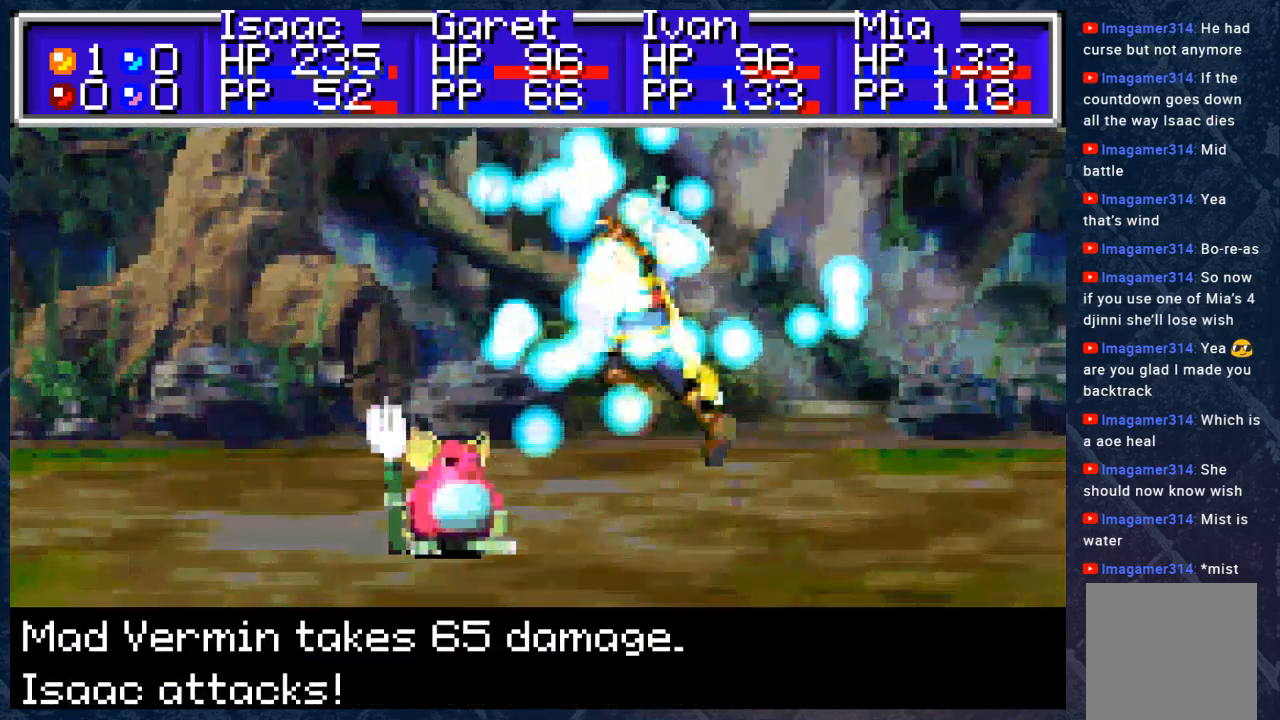
{"buttons": ["B"], "left_stick": "center", "right_stick": "center", "events": []}
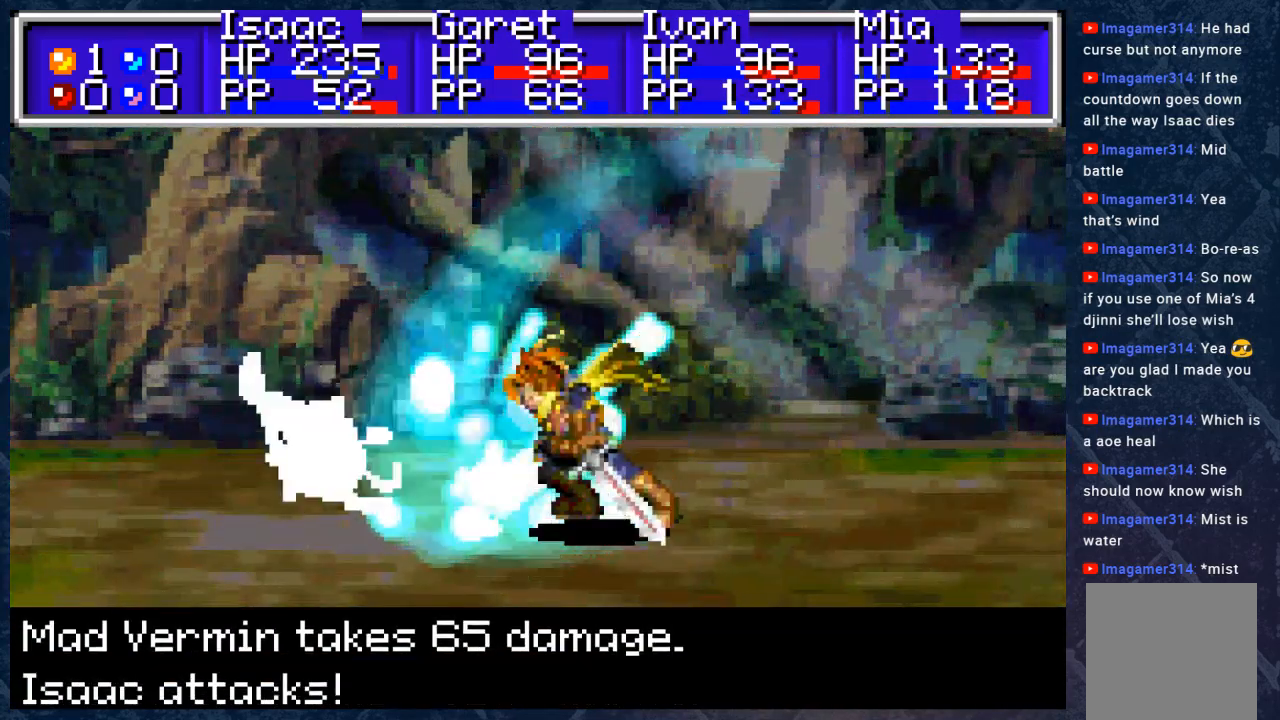
{"buttons": ["B"], "left_stick": "center", "right_stick": "center", "events": []}
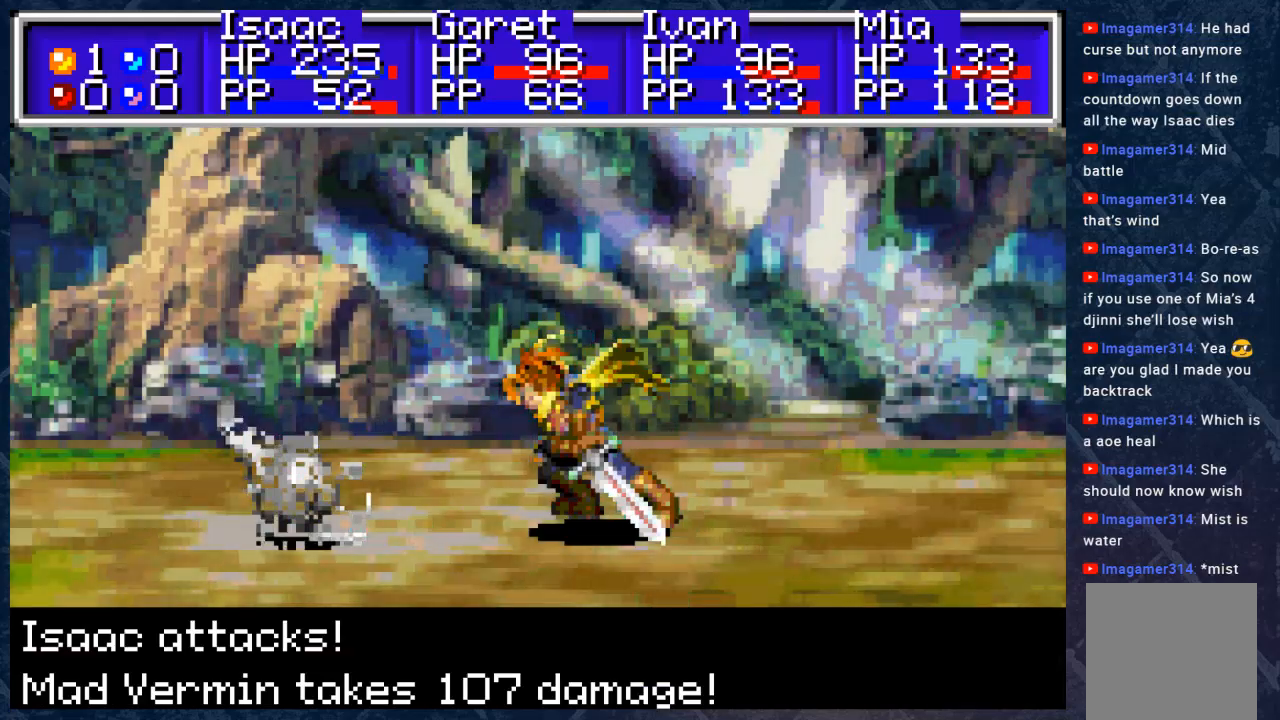
{"buttons": ["B"], "left_stick": "center", "right_stick": "center", "events": []}
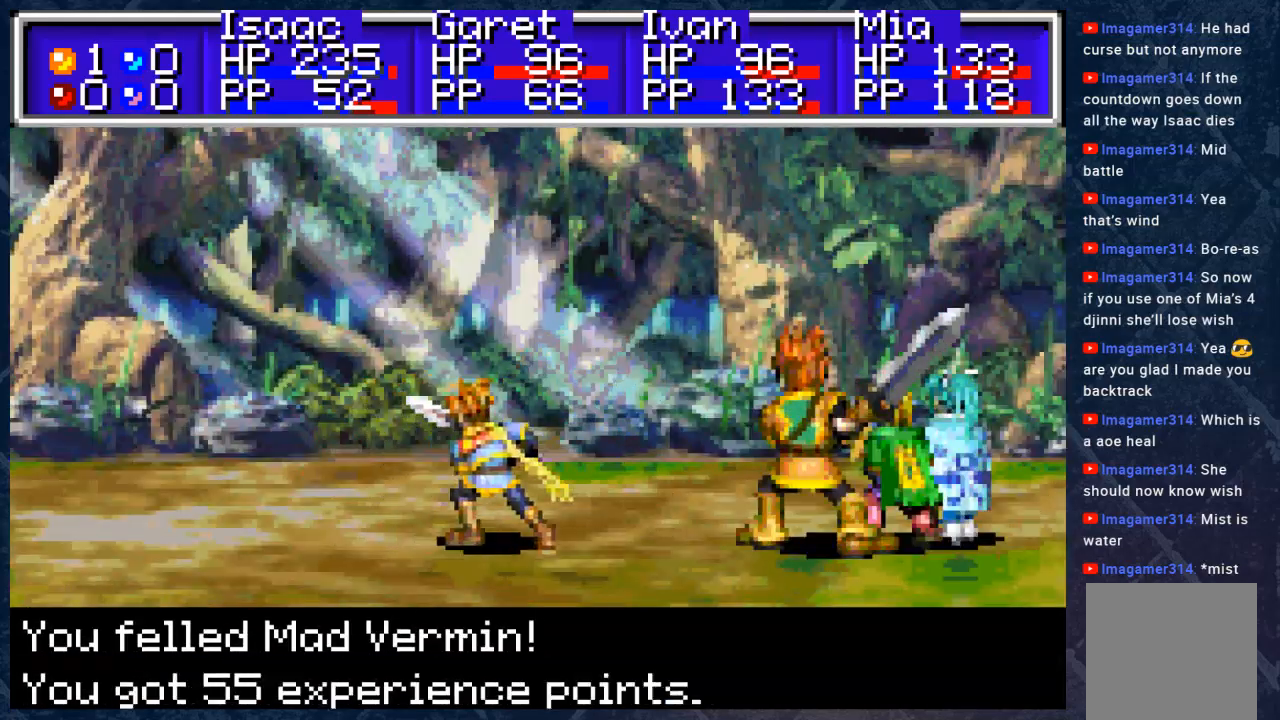
{"buttons": ["B"], "left_stick": "center", "right_stick": "center", "events": []}
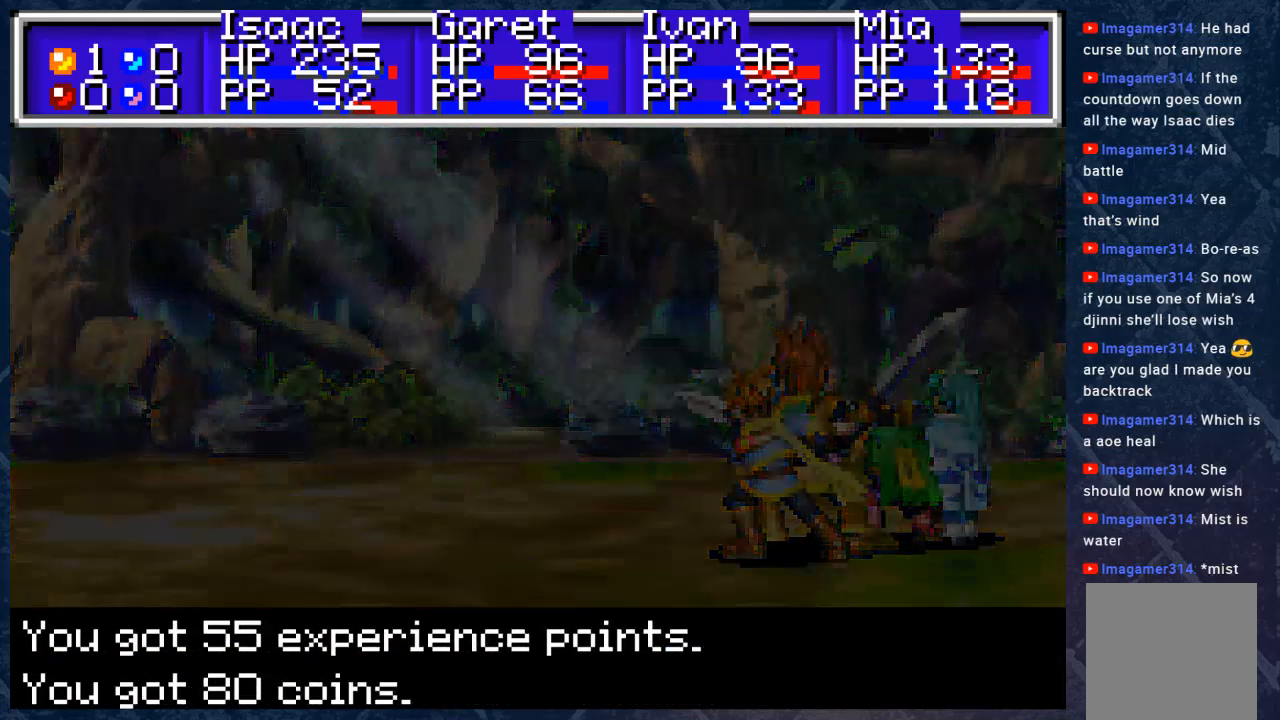
{"buttons": [], "left_stick": "center", "right_stick": "center", "events": [[500, "B", "up"]]}
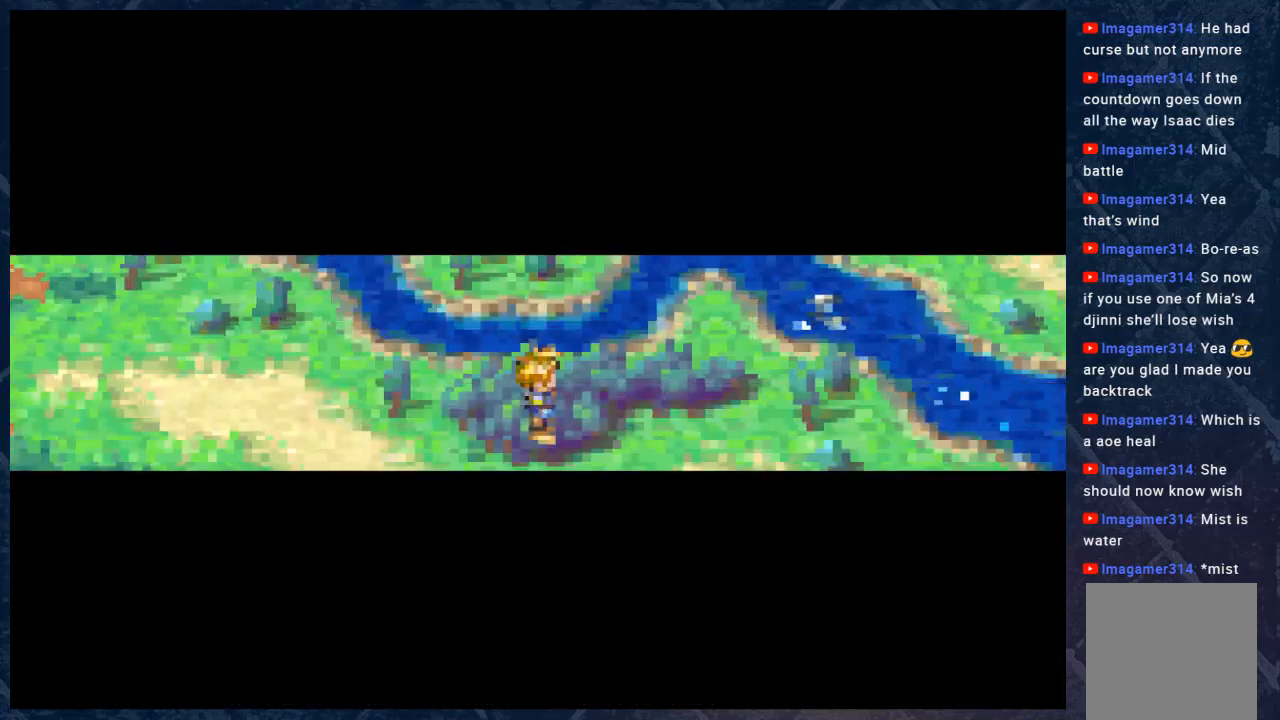
{"buttons": [], "left_stick": "center", "right_stick": "center", "events": []}
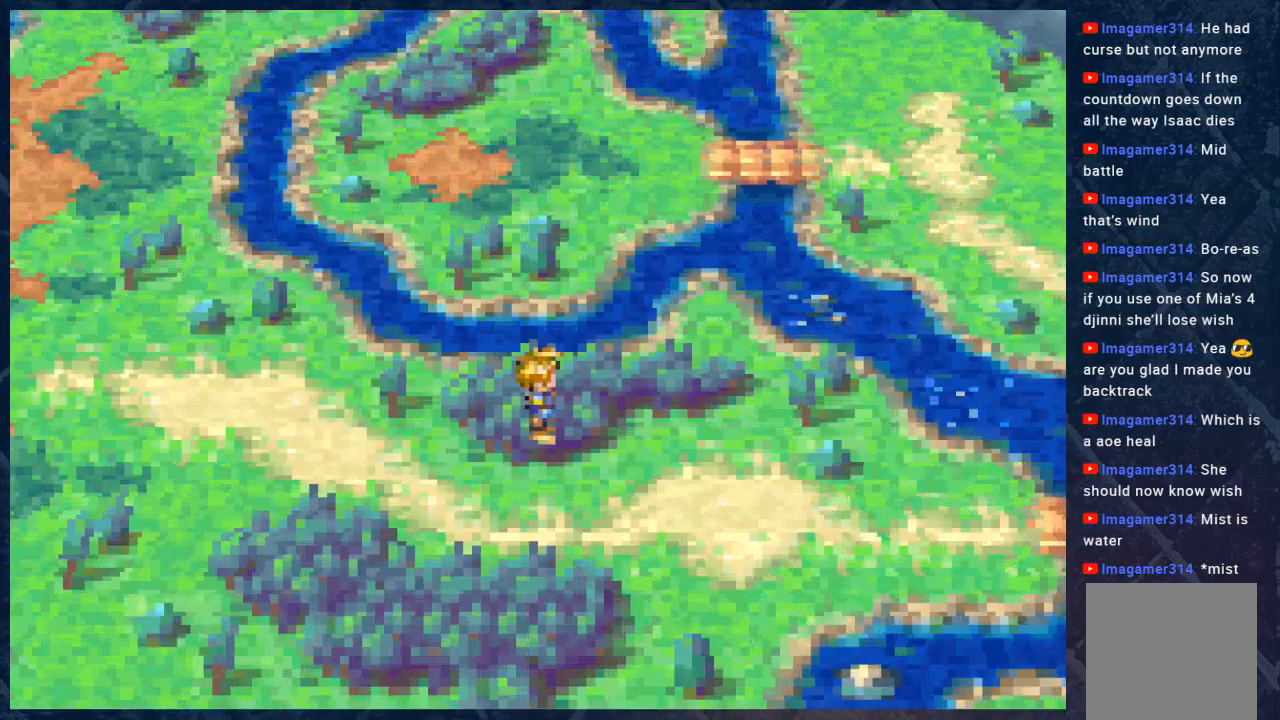
{"buttons": [], "left_stick": "center", "right_stick": "center", "events": []}
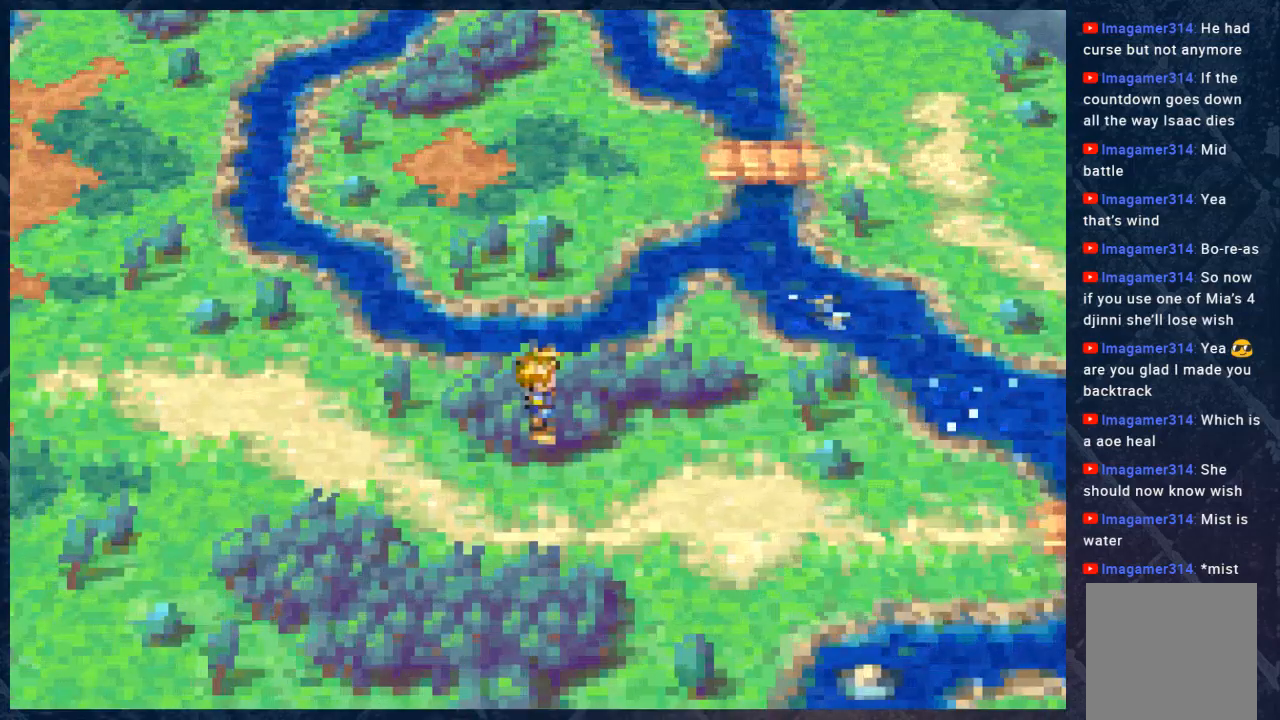
{"buttons": [], "left_stick": "center", "right_stick": "center", "events": []}
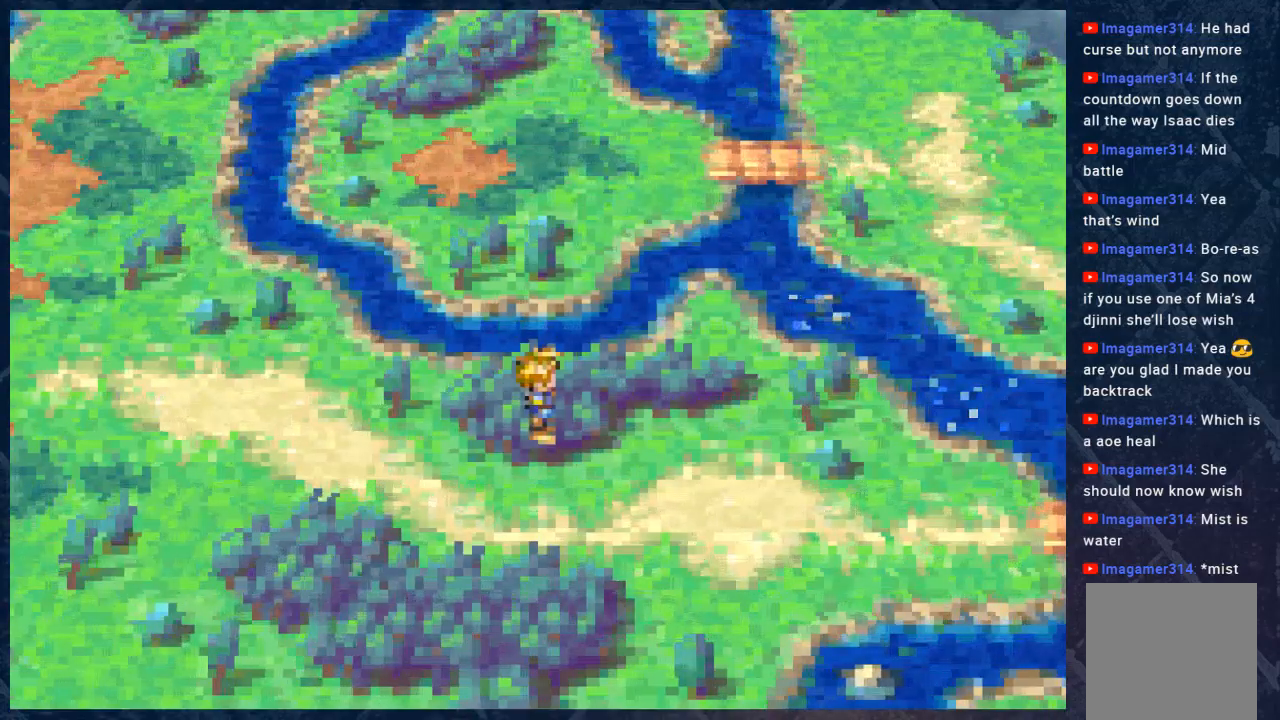
{"buttons": [], "left_stick": "center", "right_stick": "center", "events": []}